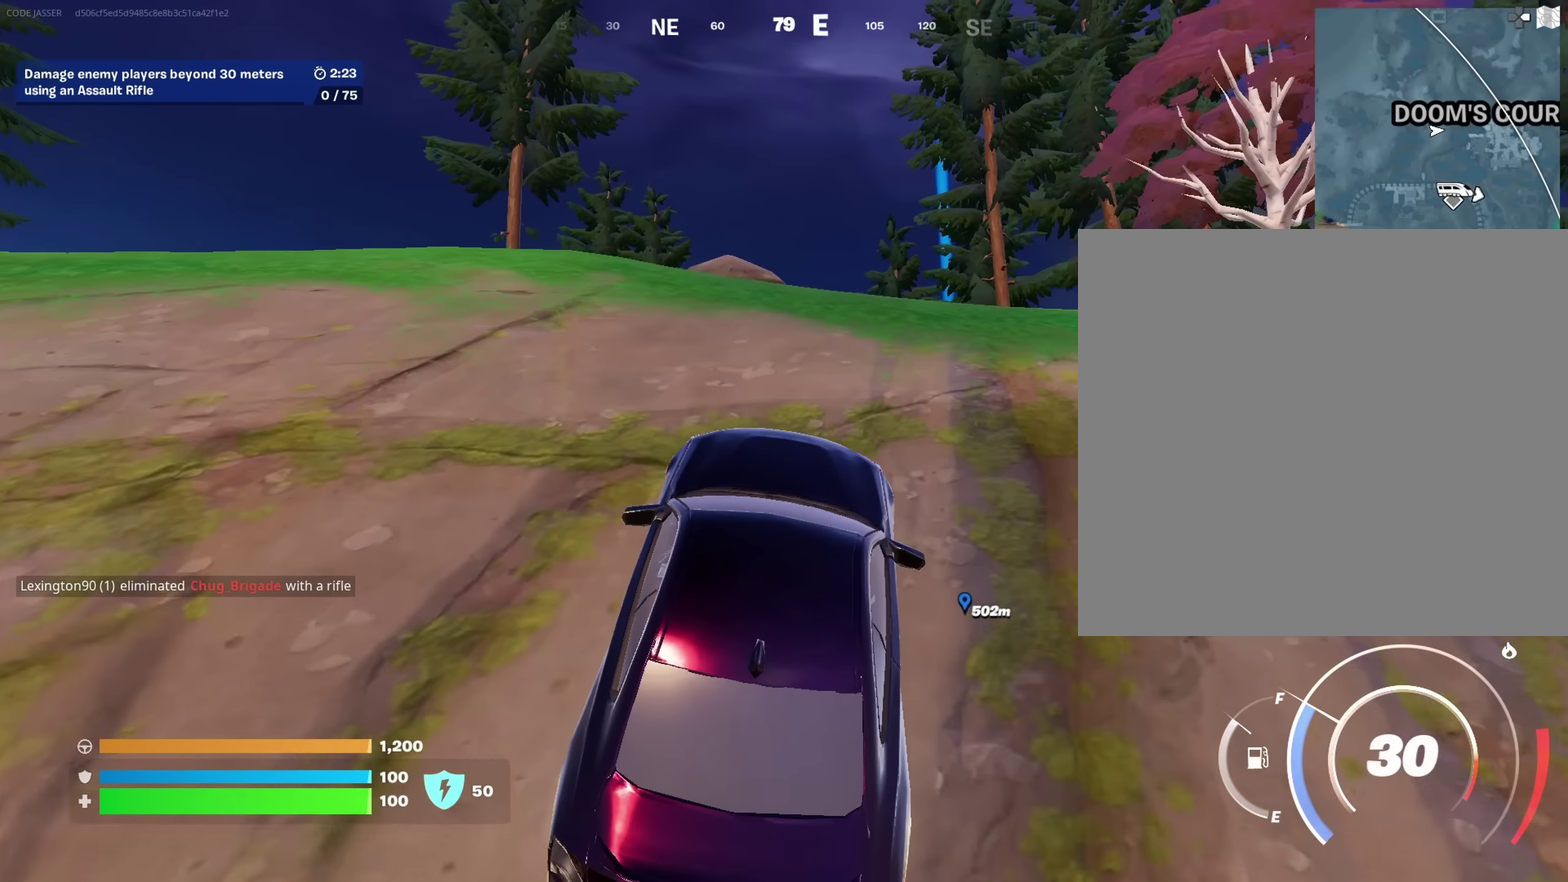
Gameplay with a controller (PlayStation layout); each line is a JSON object with the inputs held at the frame after it (dt_ms = milliseconds from this image to that frame). "events" lists button and stick changes between this image and that frame as [ms after this image, input, new state], when the widget could be followed in between. This document gives stick clicks only as held states, not as events.
{"dt_ms": 350, "buttons": [], "left_stick": "up-right", "right_stick": "down"}
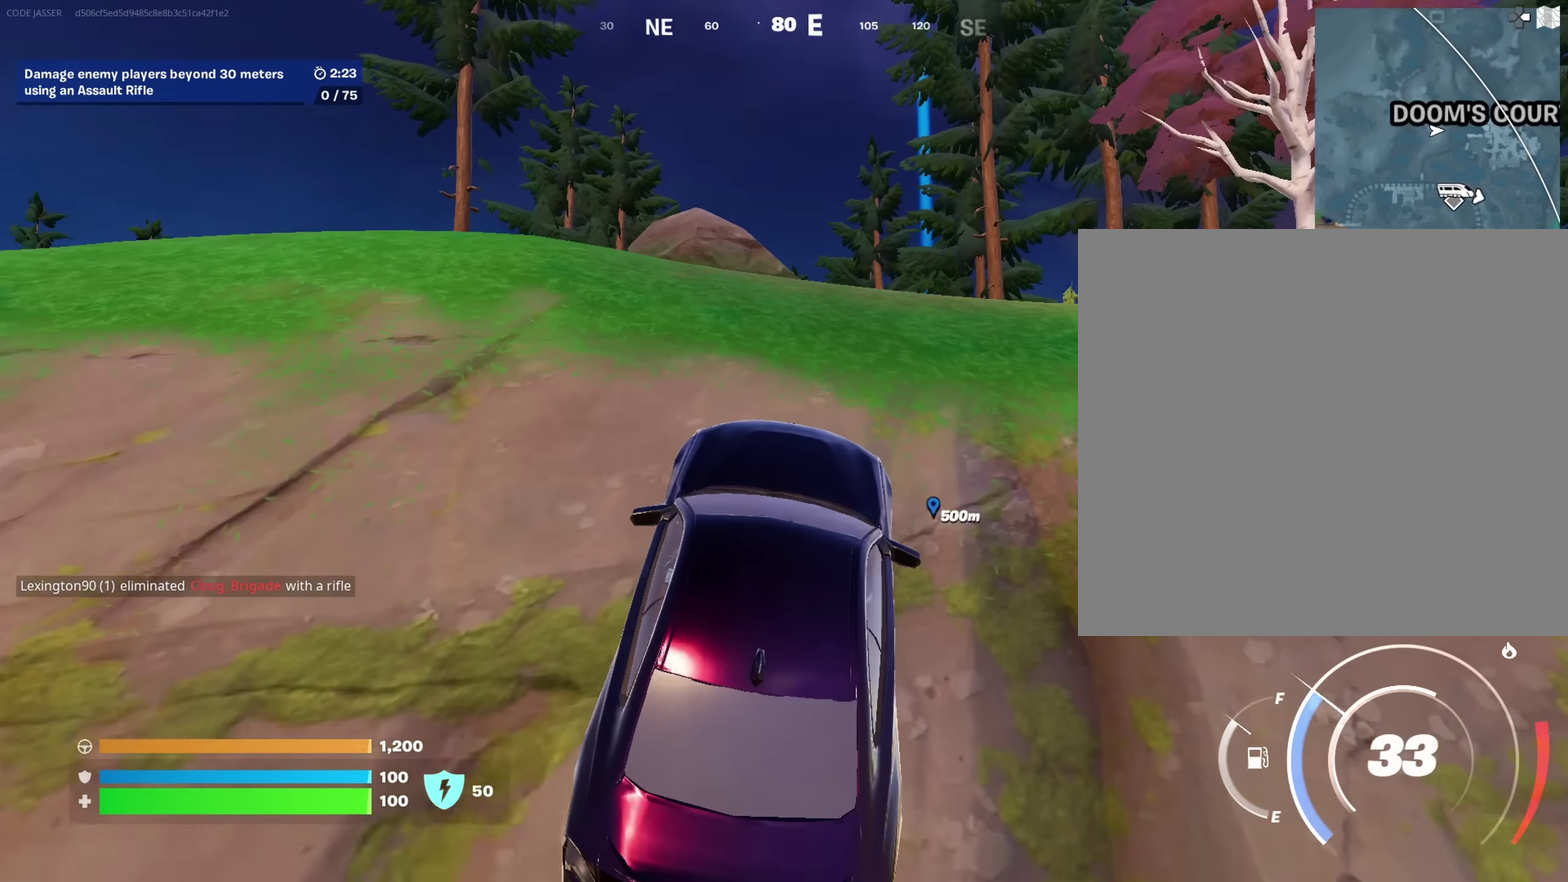
{"dt_ms": 650, "buttons": [], "left_stick": "up-right", "right_stick": "center"}
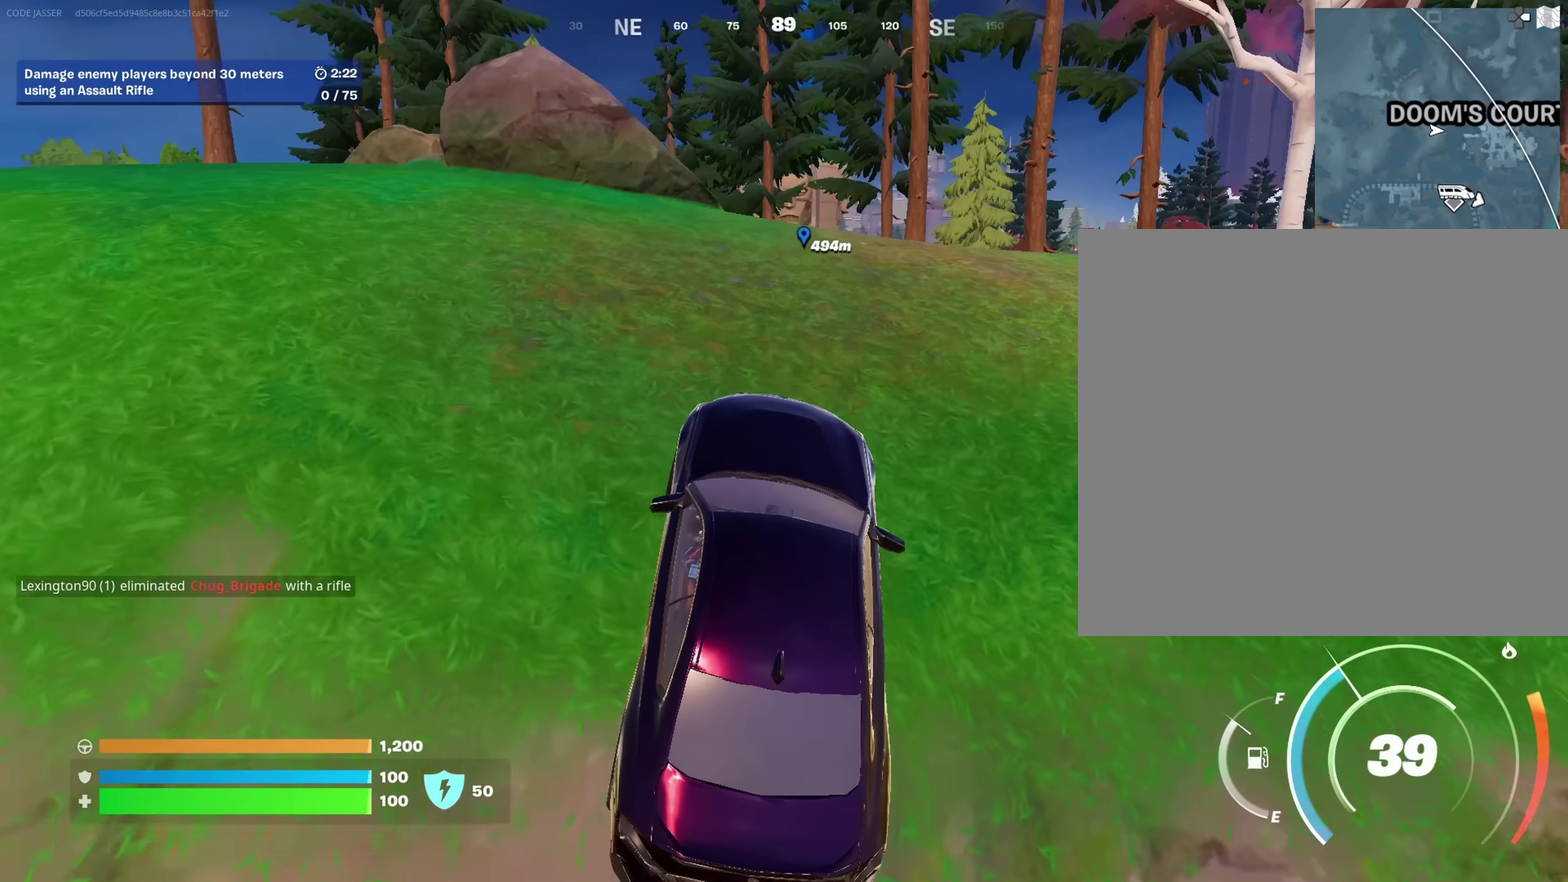
{"dt_ms": 350, "buttons": [], "left_stick": "up", "right_stick": "center", "events": [[217, "left_stick", "up"]]}
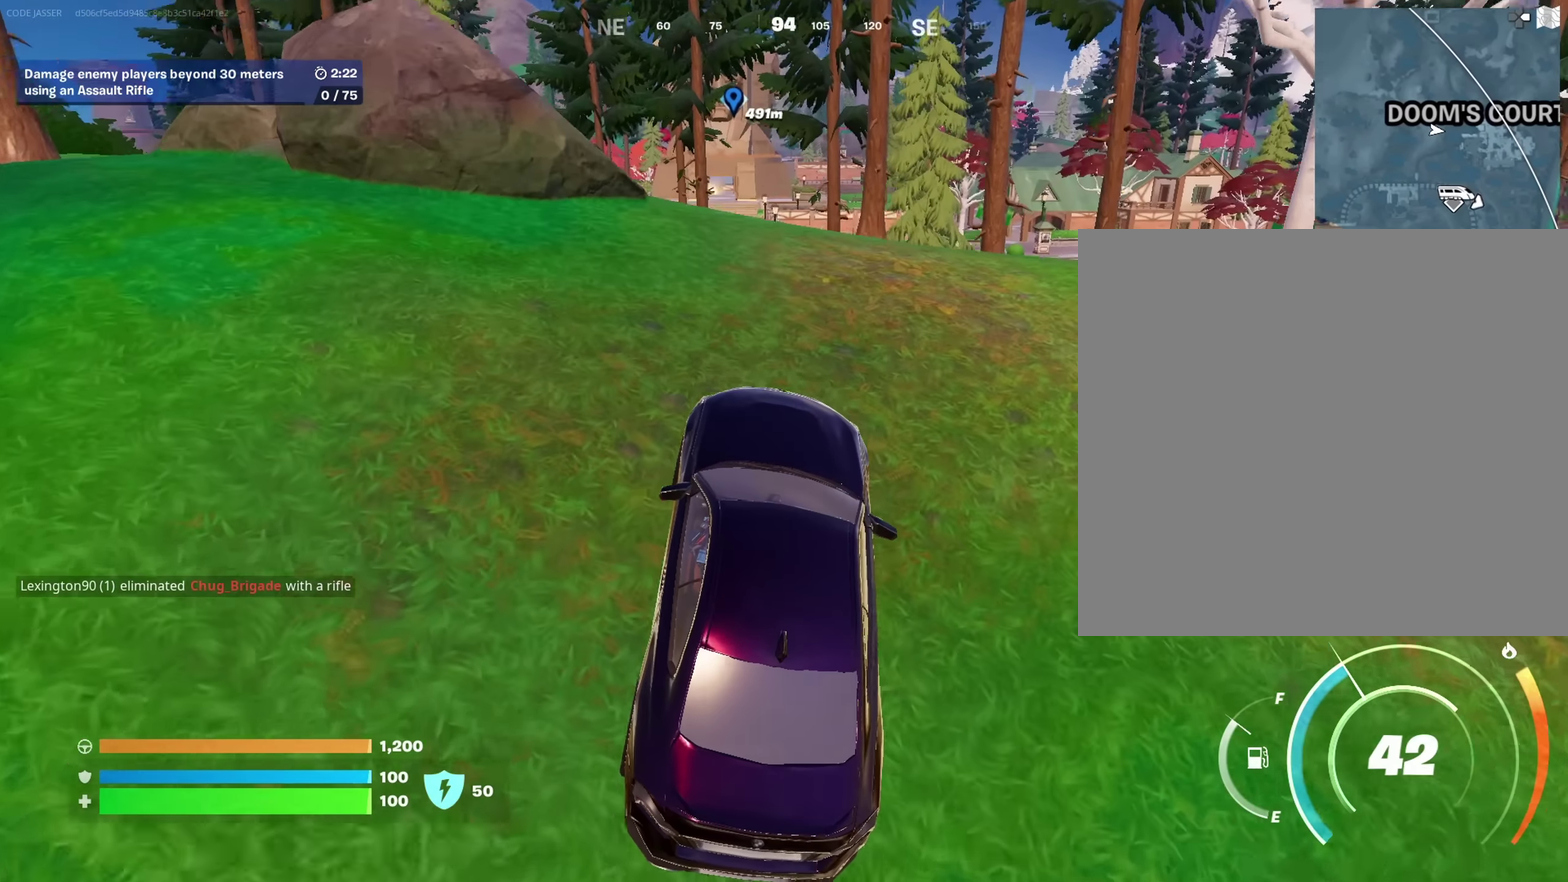
{"dt_ms": 650, "buttons": [], "left_stick": "up-left", "right_stick": "center", "events": [[317, "left_stick", "up-left"], [367, "left_stick", "left"], [550, "left_stick", "up-left"]]}
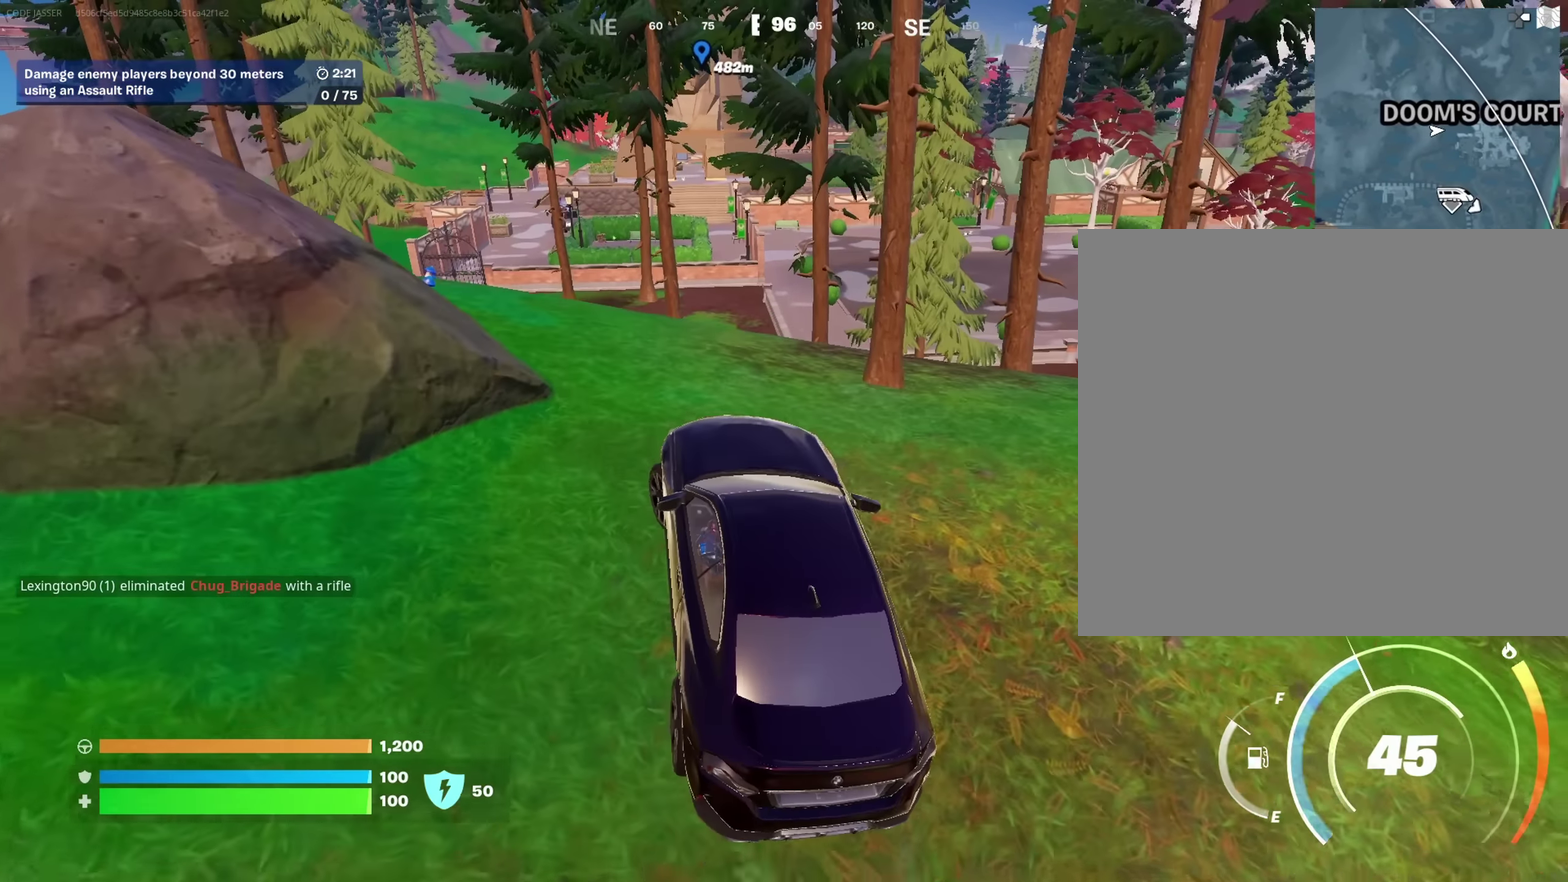
{"dt_ms": 350, "buttons": [], "left_stick": "up", "right_stick": "center", "events": [[50, "left_stick", "up"], [117, "left_stick", "up-right"], [283, "left_stick", "up"]]}
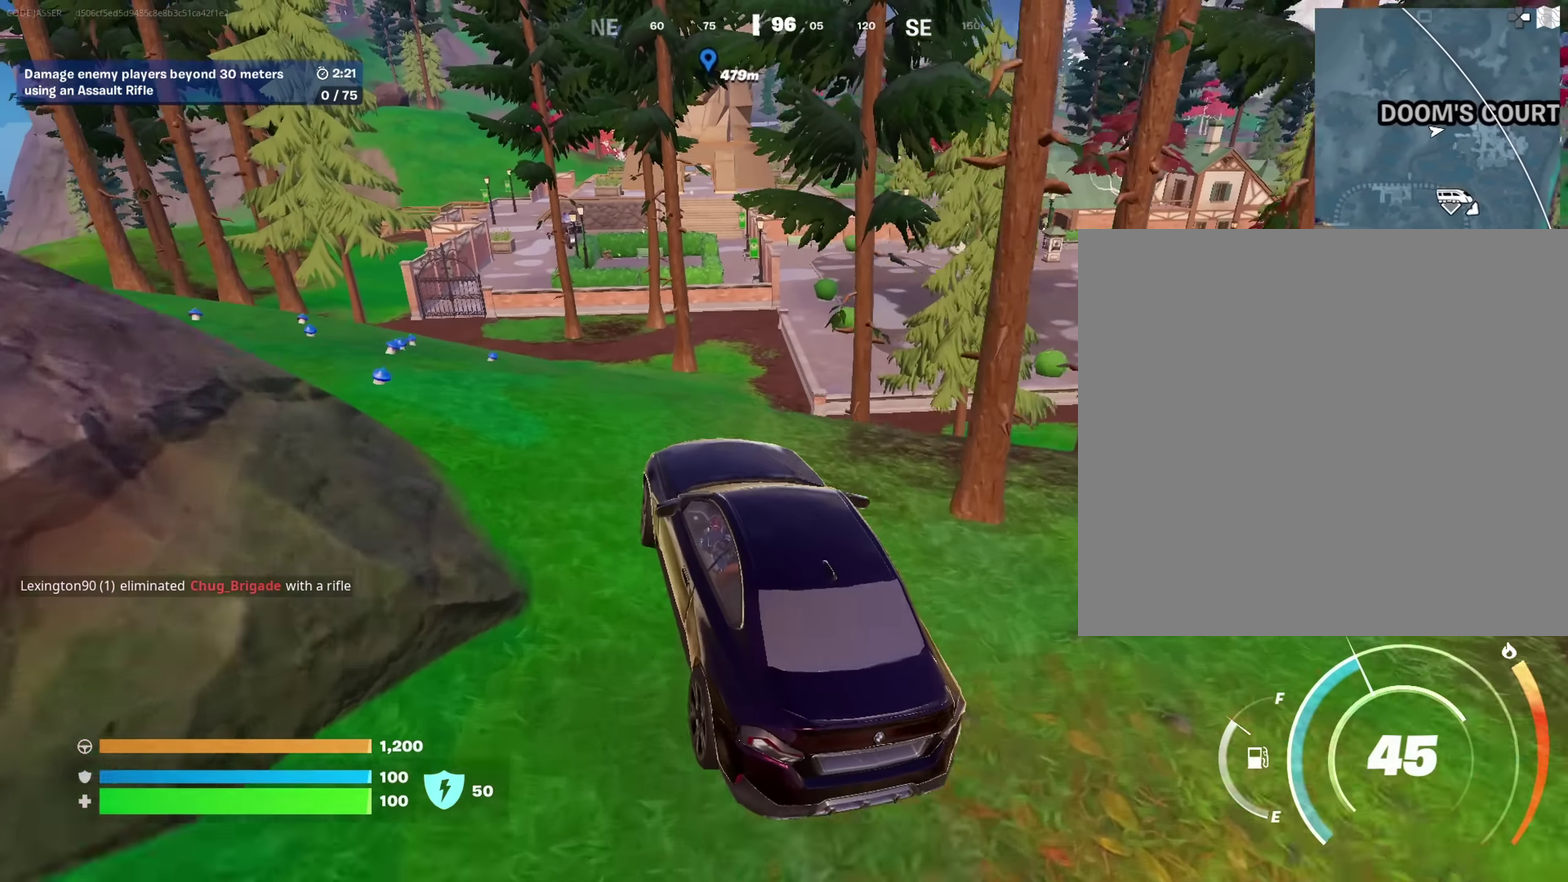
{"dt_ms": 550, "buttons": [], "left_stick": "up-right", "right_stick": "up-right", "events": [[67, "left_stick", "center"], [117, "left_stick", "down"], [200, "left_stick", "left"], [350, "left_stick", "up-left"], [417, "left_stick", "up"], [483, "left_stick", "up-right"], [533, "right_stick", "up-right"]]}
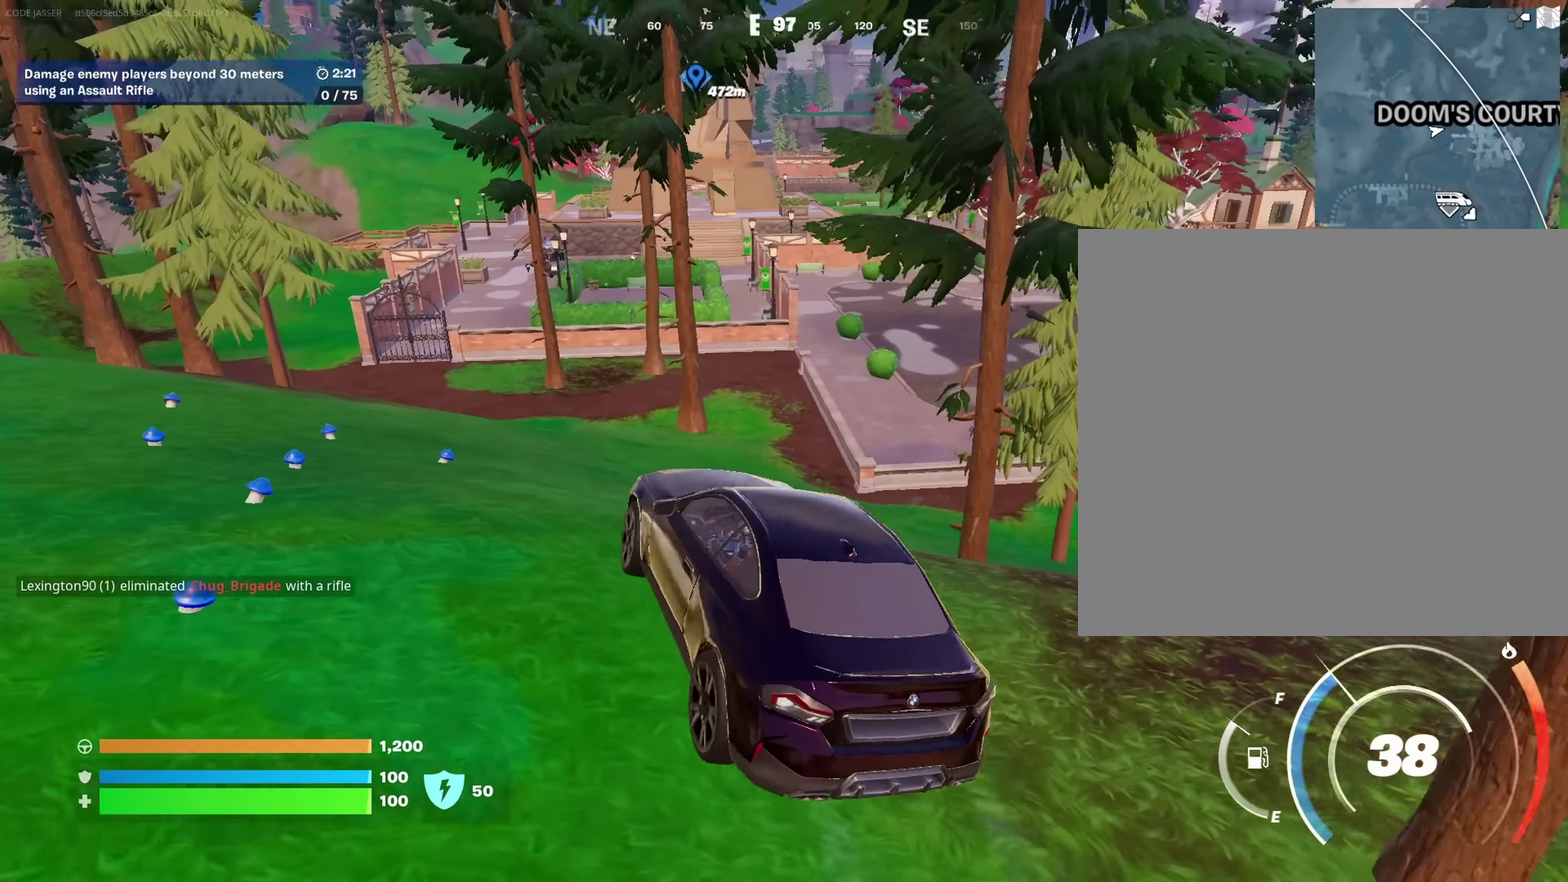
{"dt_ms": 450, "buttons": [], "left_stick": "down", "right_stick": "center", "events": [[83, "right_stick", "center"], [317, "left_stick", "right"], [367, "left_stick", "down-right"], [417, "left_stick", "down"]]}
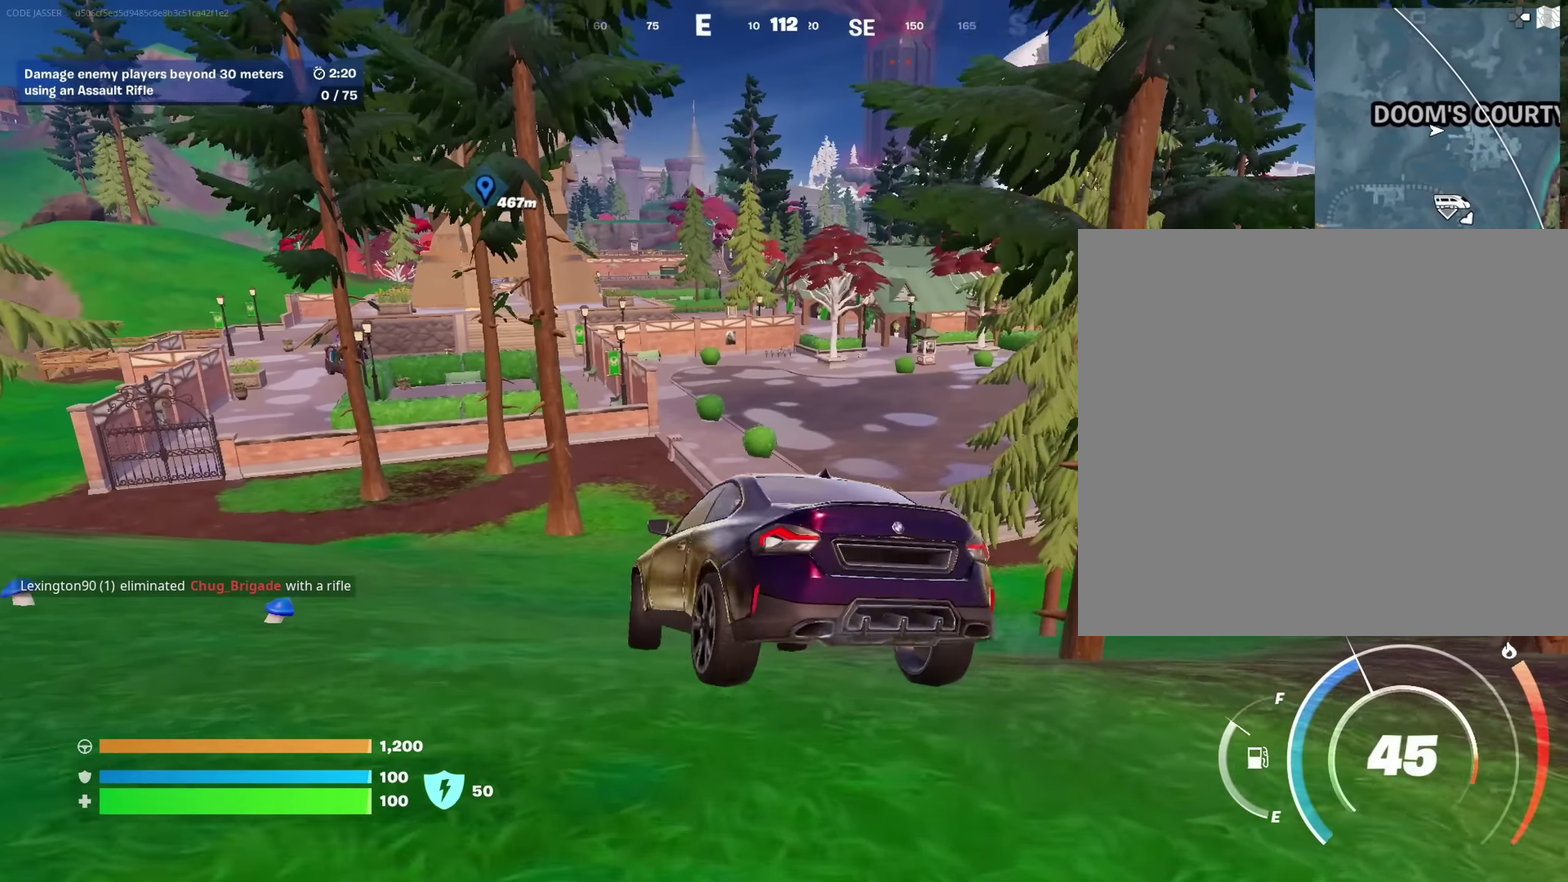
{"dt_ms": 550, "buttons": [], "left_stick": "right", "right_stick": "right", "events": [[267, "left_stick", "down-right"], [367, "left_stick", "right"], [483, "right_stick", "right"]]}
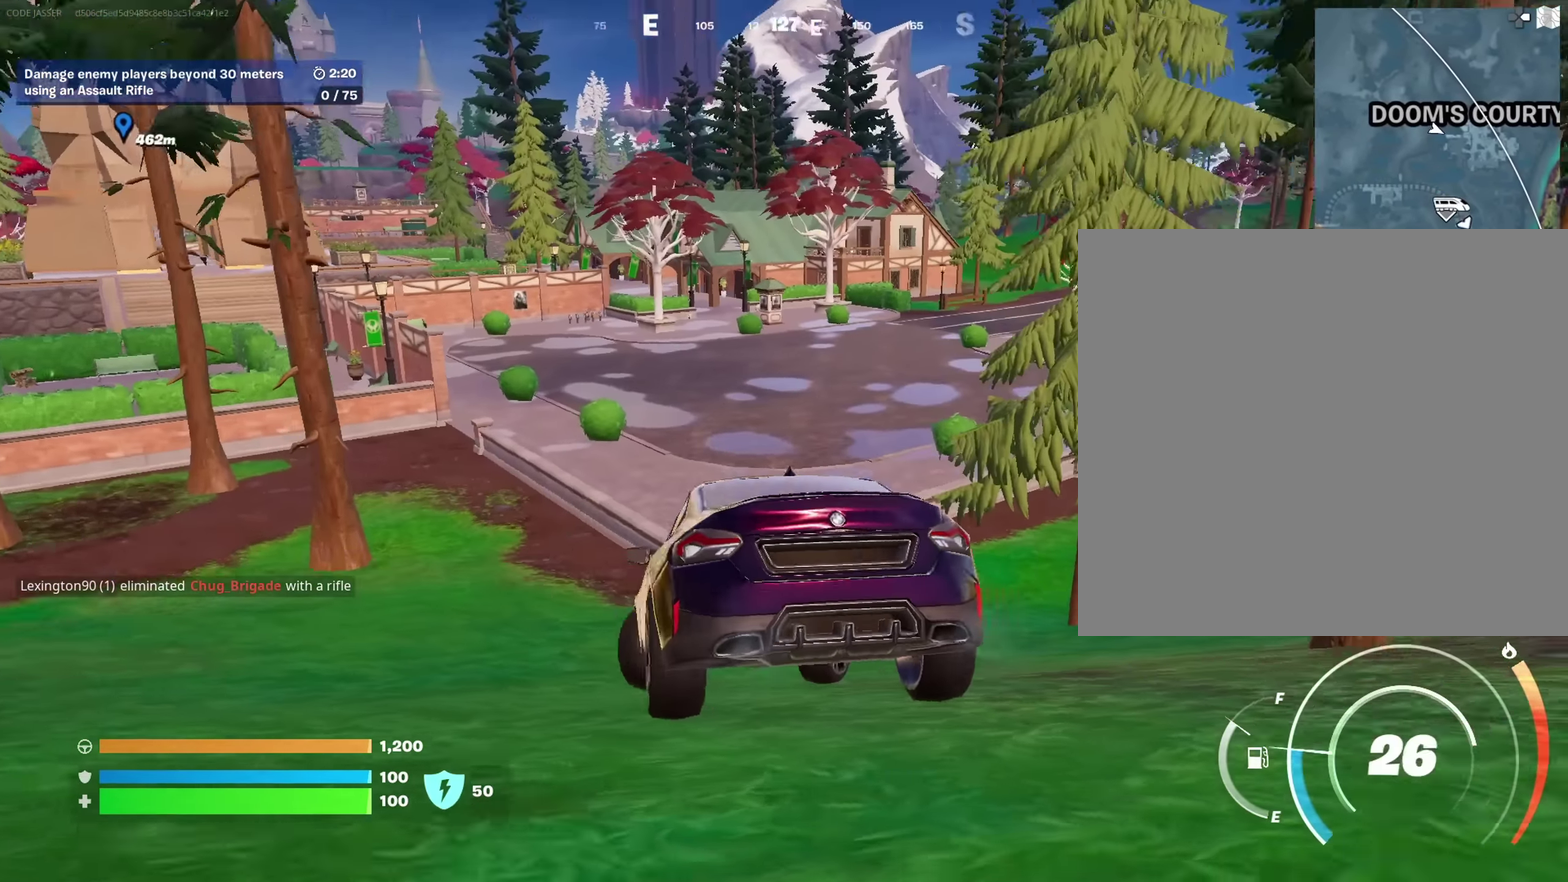
{"dt_ms": 450, "buttons": [], "left_stick": "up", "right_stick": "center", "events": [[17, "right_stick", "center"], [150, "left_stick", "up-right"], [400, "left_stick", "up"]]}
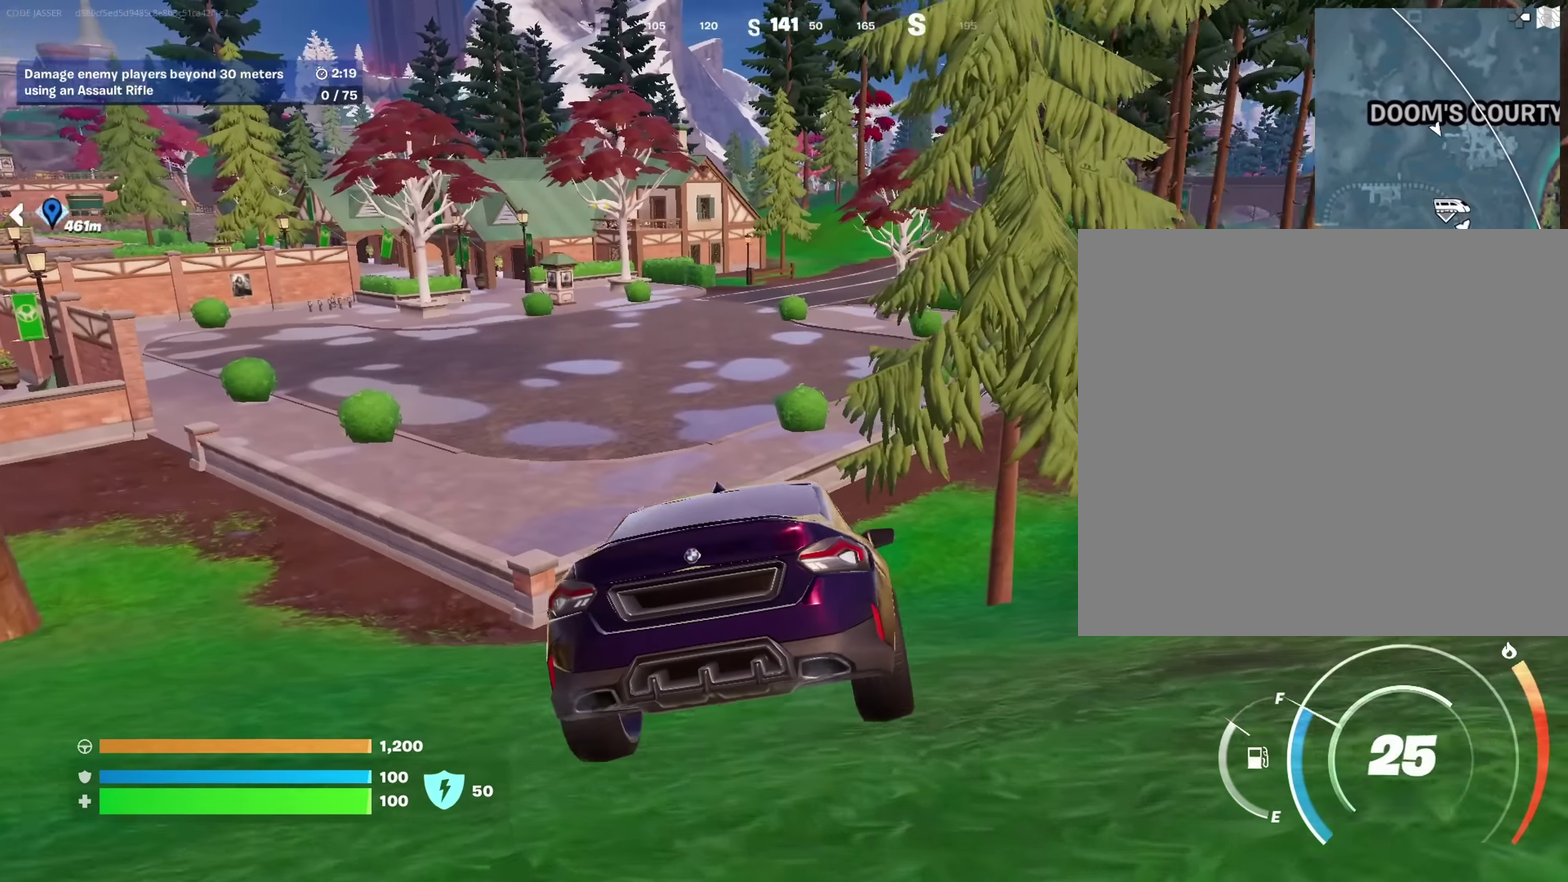
{"dt_ms": 550, "buttons": [], "left_stick": "up", "right_stick": "center", "events": [[150, "left_stick", "up-right"], [250, "left_stick", "right"], [333, "left_stick", "up-right"], [450, "left_stick", "up"]]}
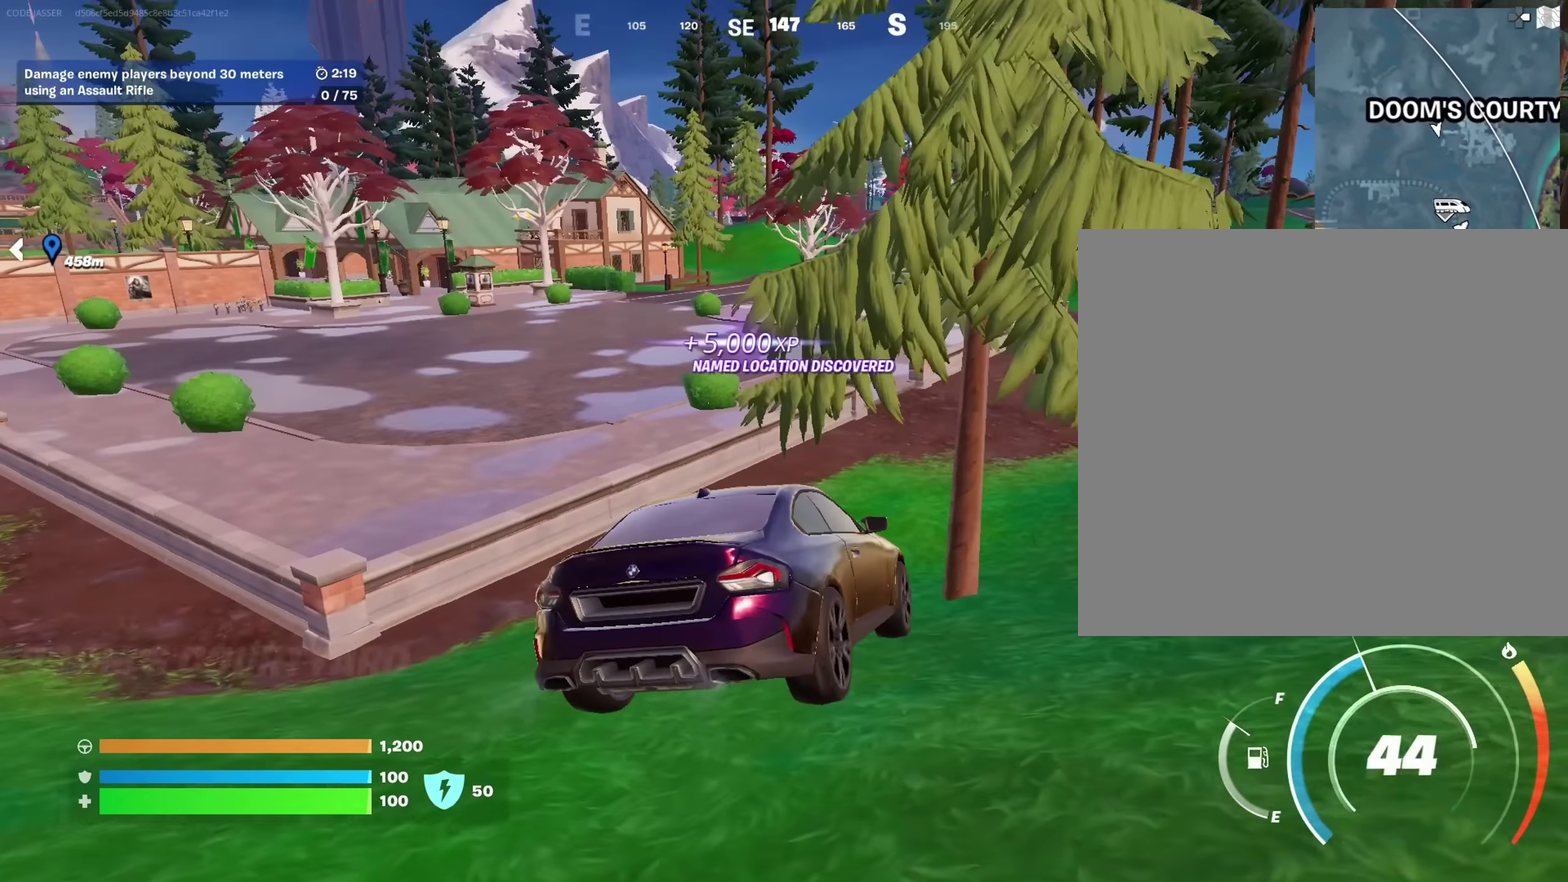
{"dt_ms": 450, "buttons": [], "left_stick": "right", "right_stick": "up-left", "events": [[200, "left_stick", "up-right"], [267, "left_stick", "right"], [433, "right_stick", "up-left"]]}
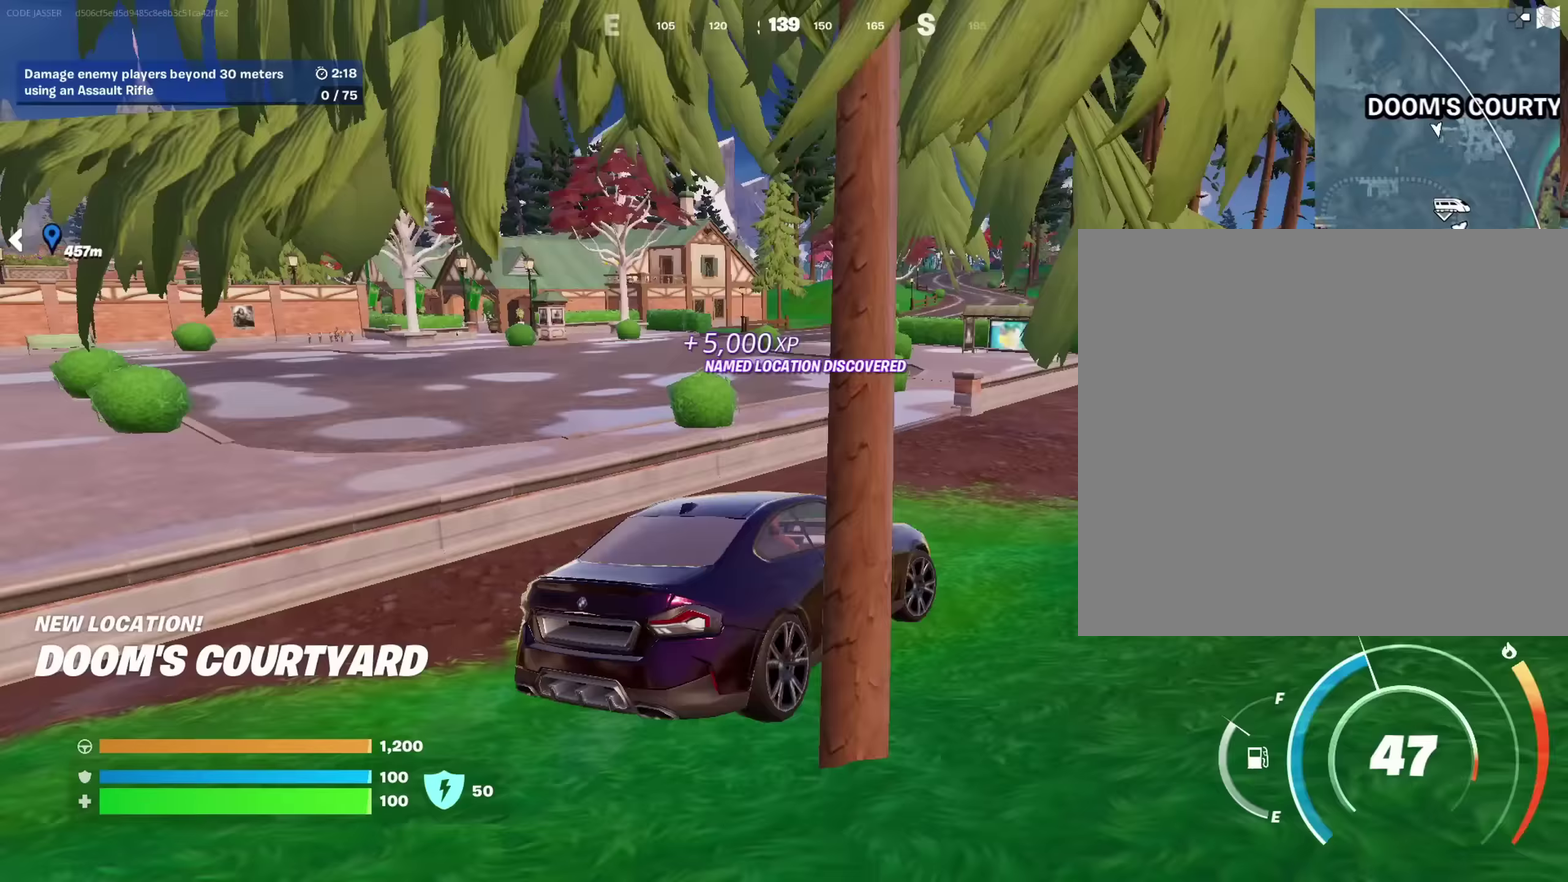
{"dt_ms": 450, "buttons": [], "left_stick": "right", "right_stick": "center", "events": [[67, "right_stick", "center"]]}
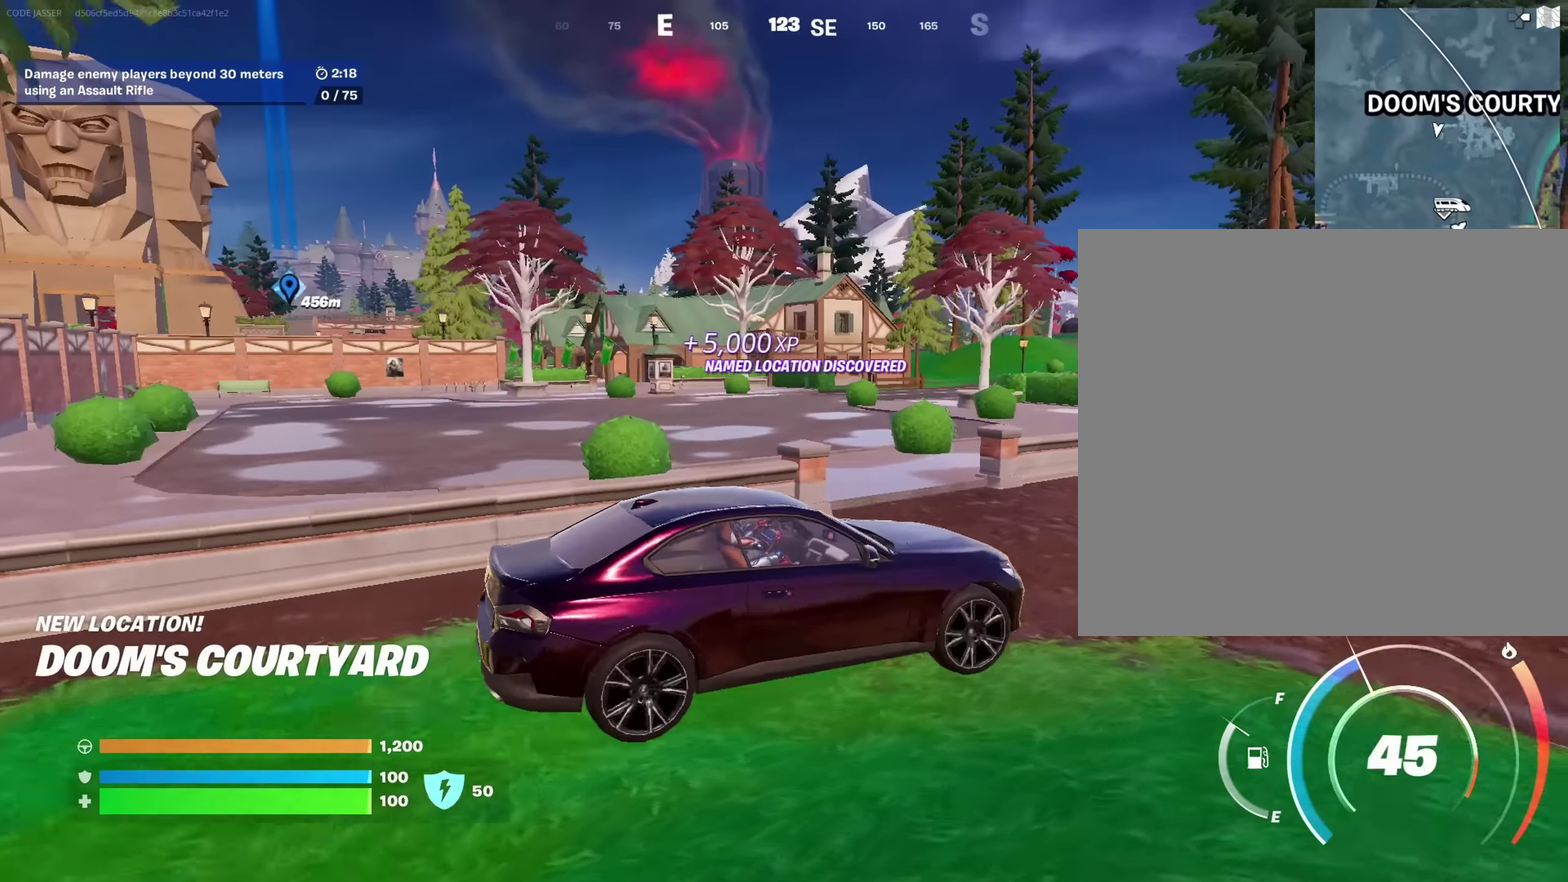
{"dt_ms": 550, "buttons": [], "left_stick": "down-left", "right_stick": "center", "events": [[317, "left_stick", "left"], [383, "left_stick", "down-left"]]}
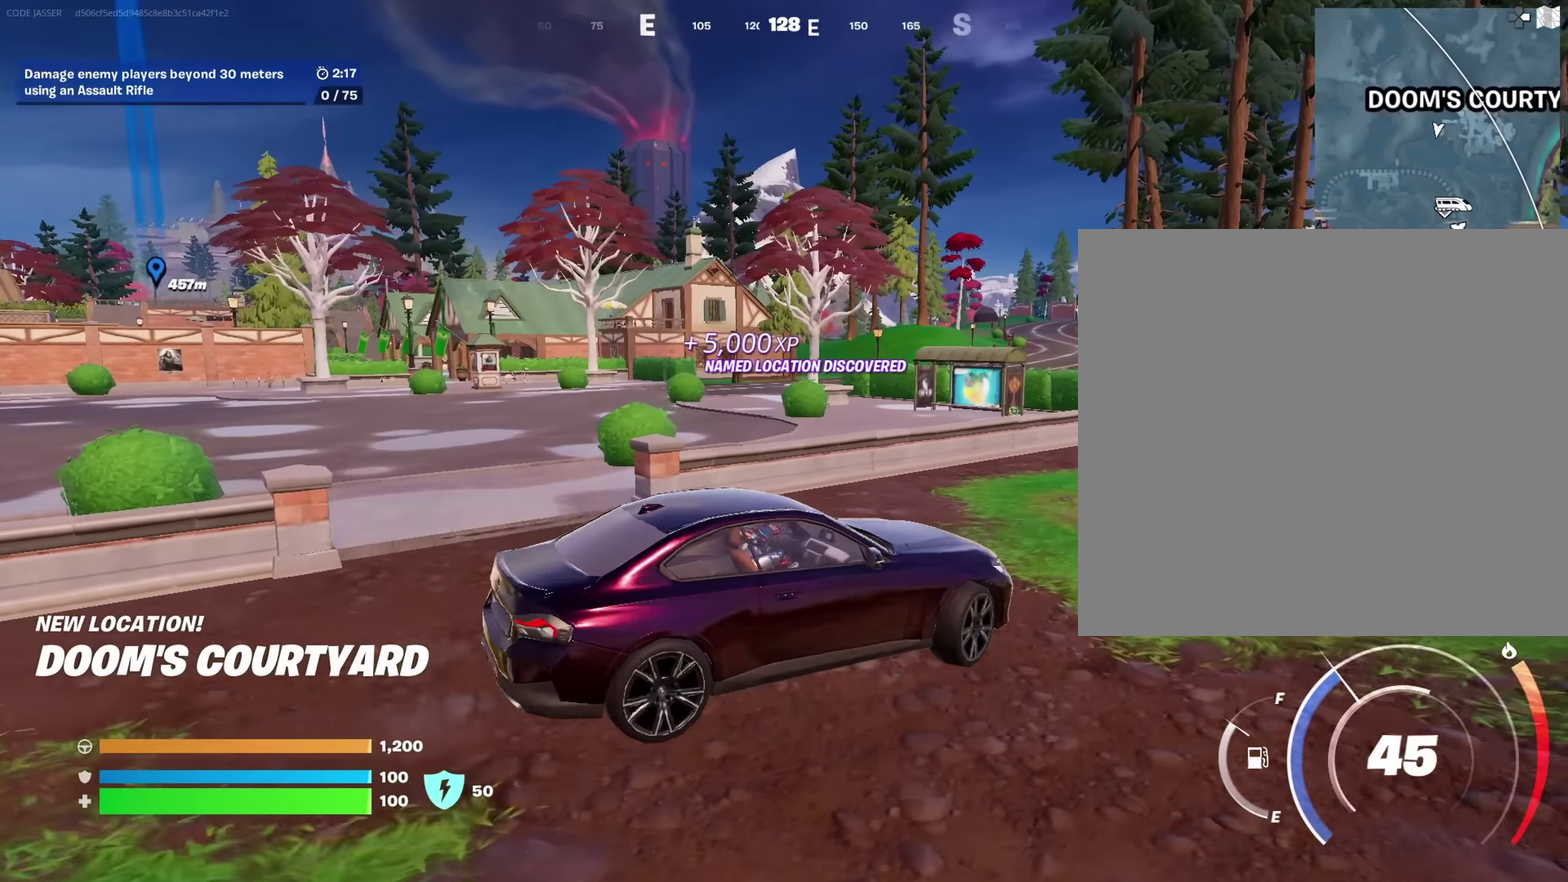
{"dt_ms": 450, "buttons": [], "left_stick": "right", "right_stick": "center", "events": [[150, "left_stick", "right"]]}
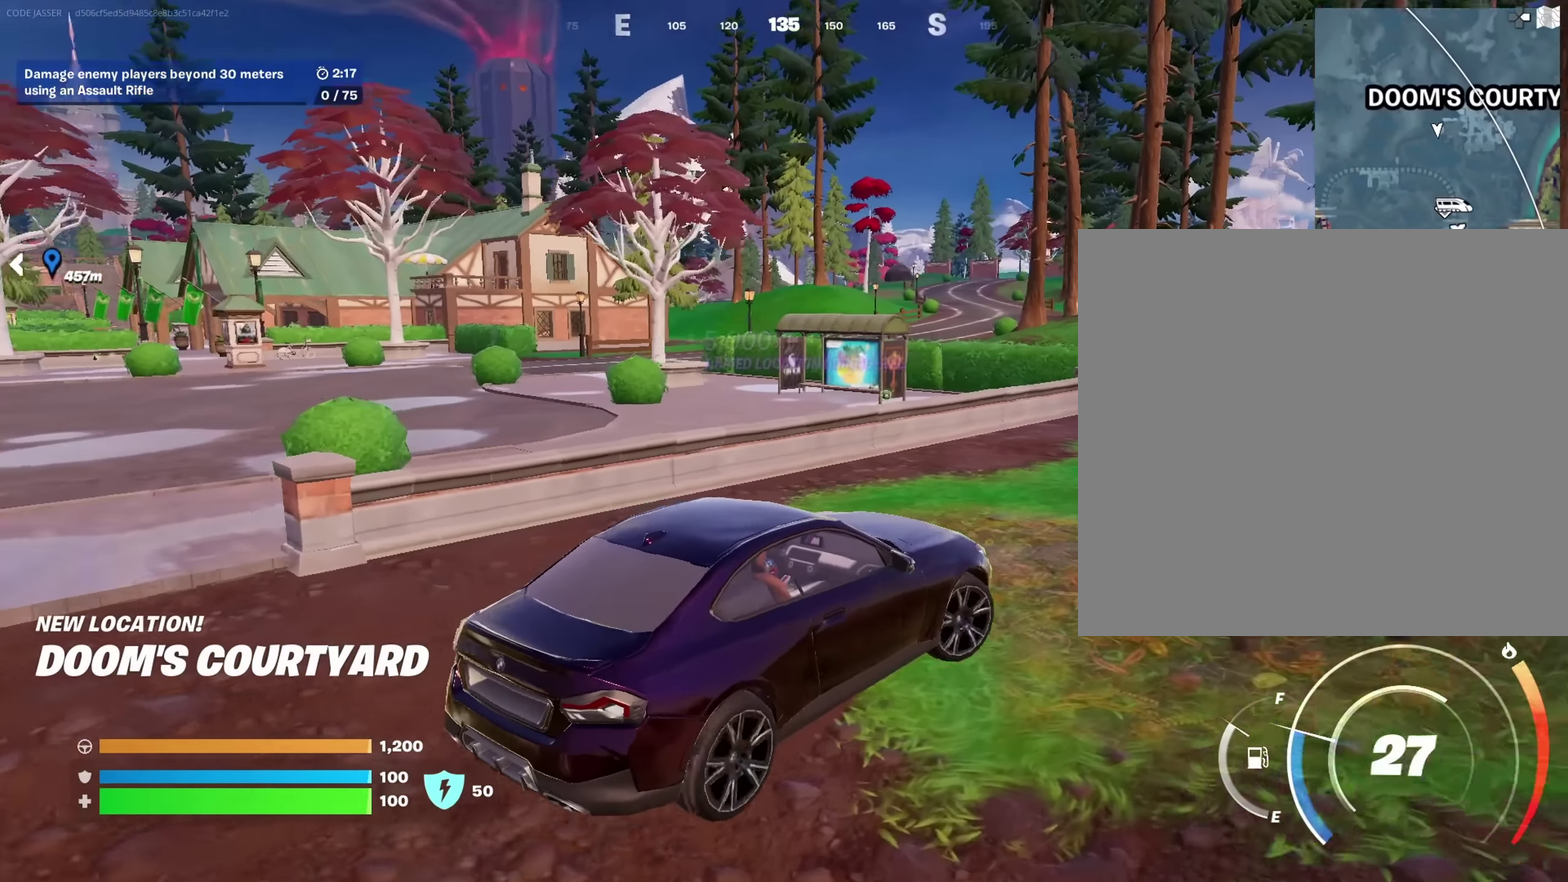
{"dt_ms": 550, "buttons": [], "left_stick": "right", "right_stick": "center", "events": [[217, "right_stick", "left"], [383, "right_stick", "center"]]}
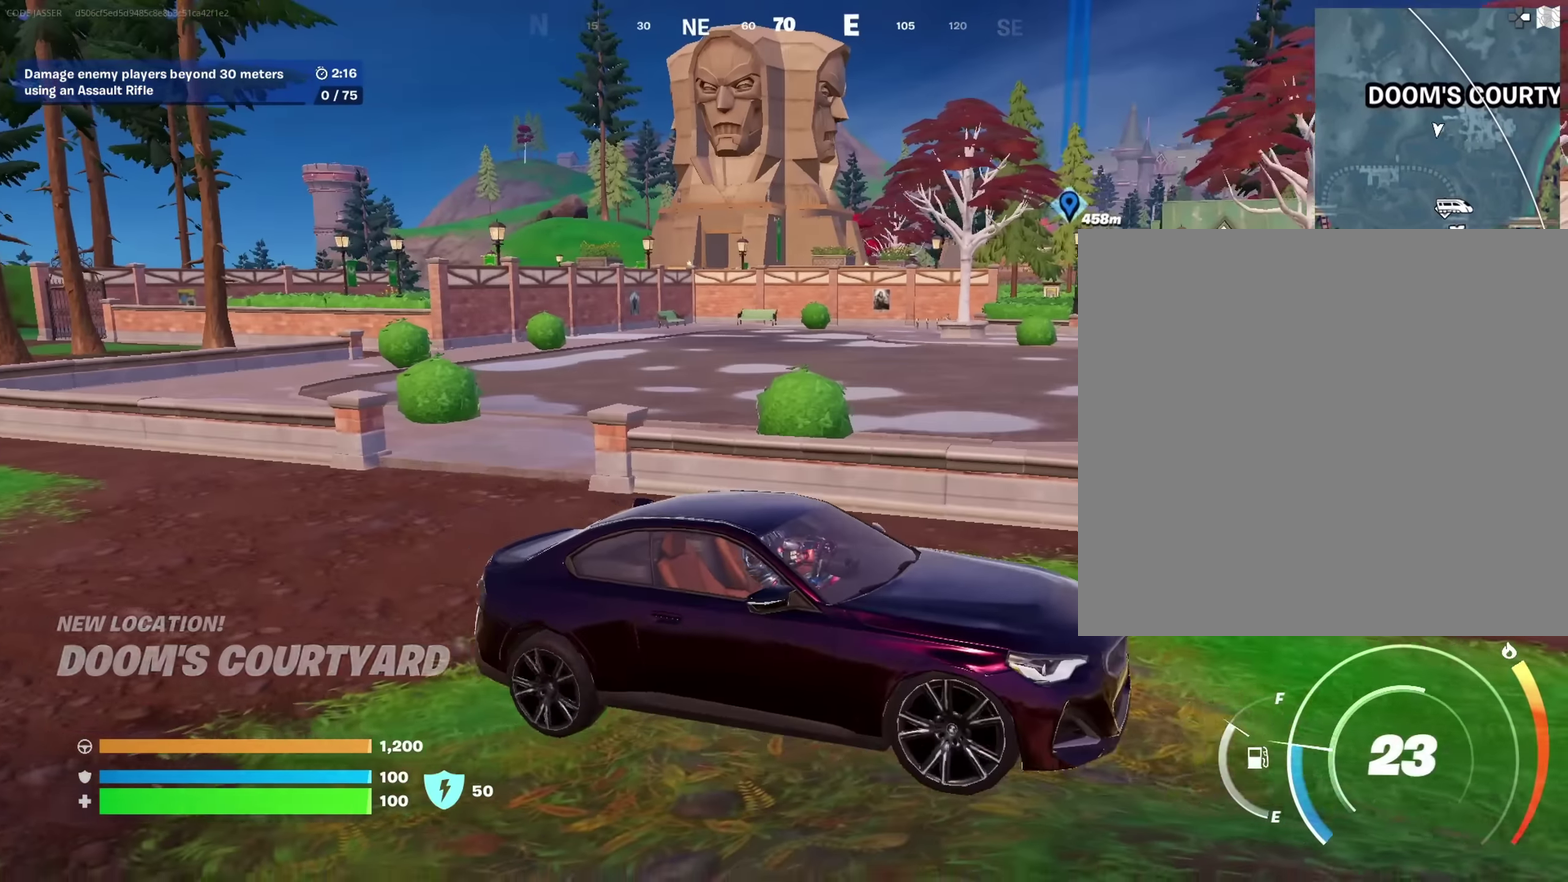
{"dt_ms": 450, "buttons": [], "left_stick": "right", "right_stick": "right", "events": [[383, "right_stick", "right"]]}
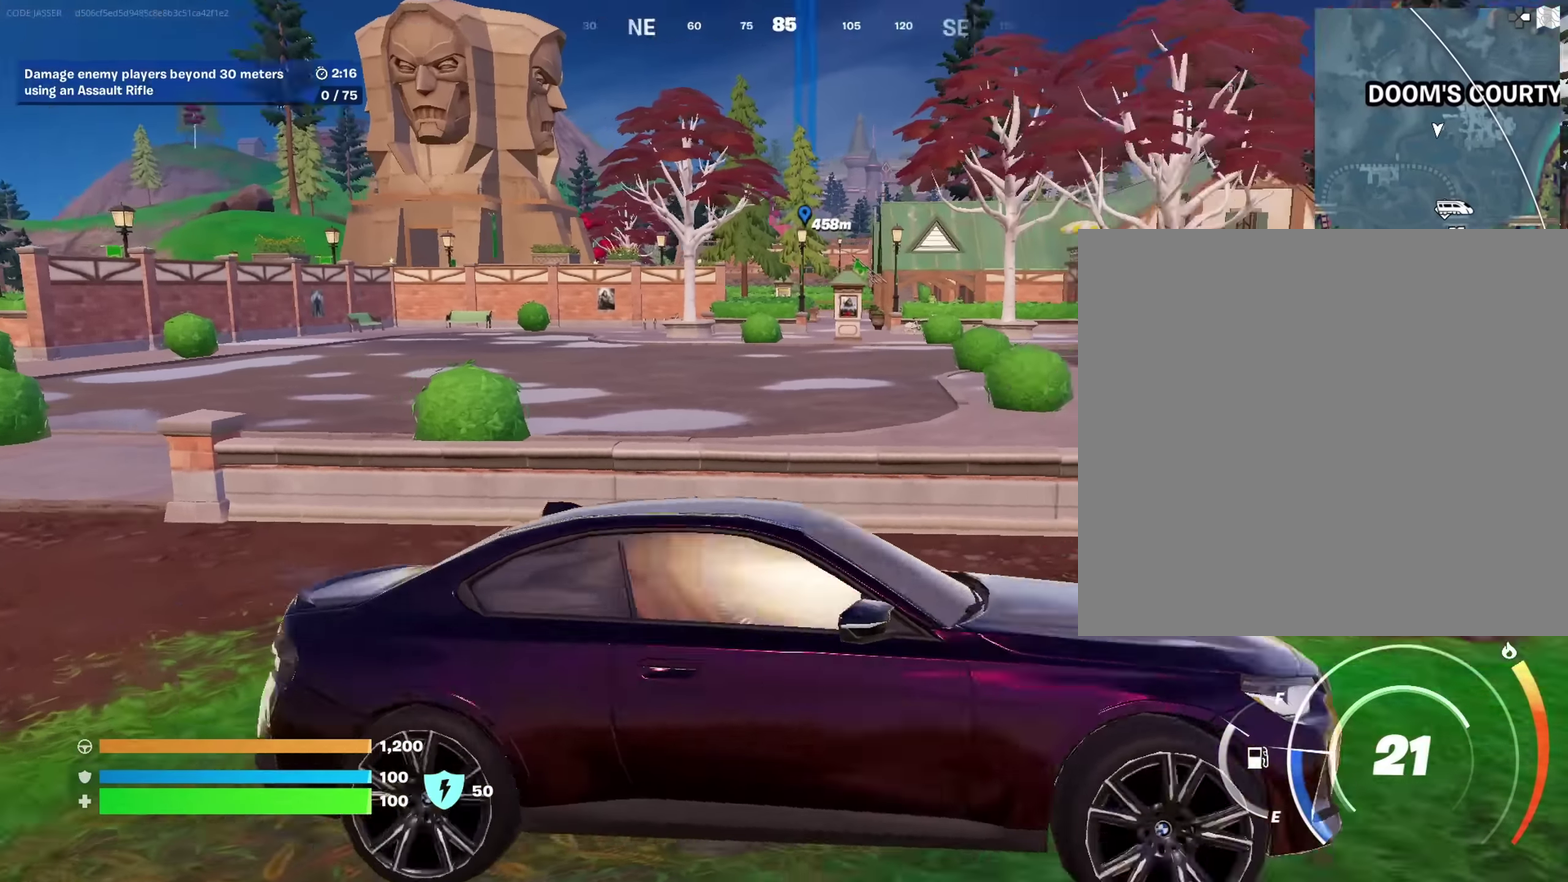
{"dt_ms": 550, "buttons": [], "left_stick": "up-right", "right_stick": "center", "events": [[50, "right_stick", "center"], [350, "left_stick", "up-right"], [400, "right_stick", "right"], [550, "right_stick", "center"]]}
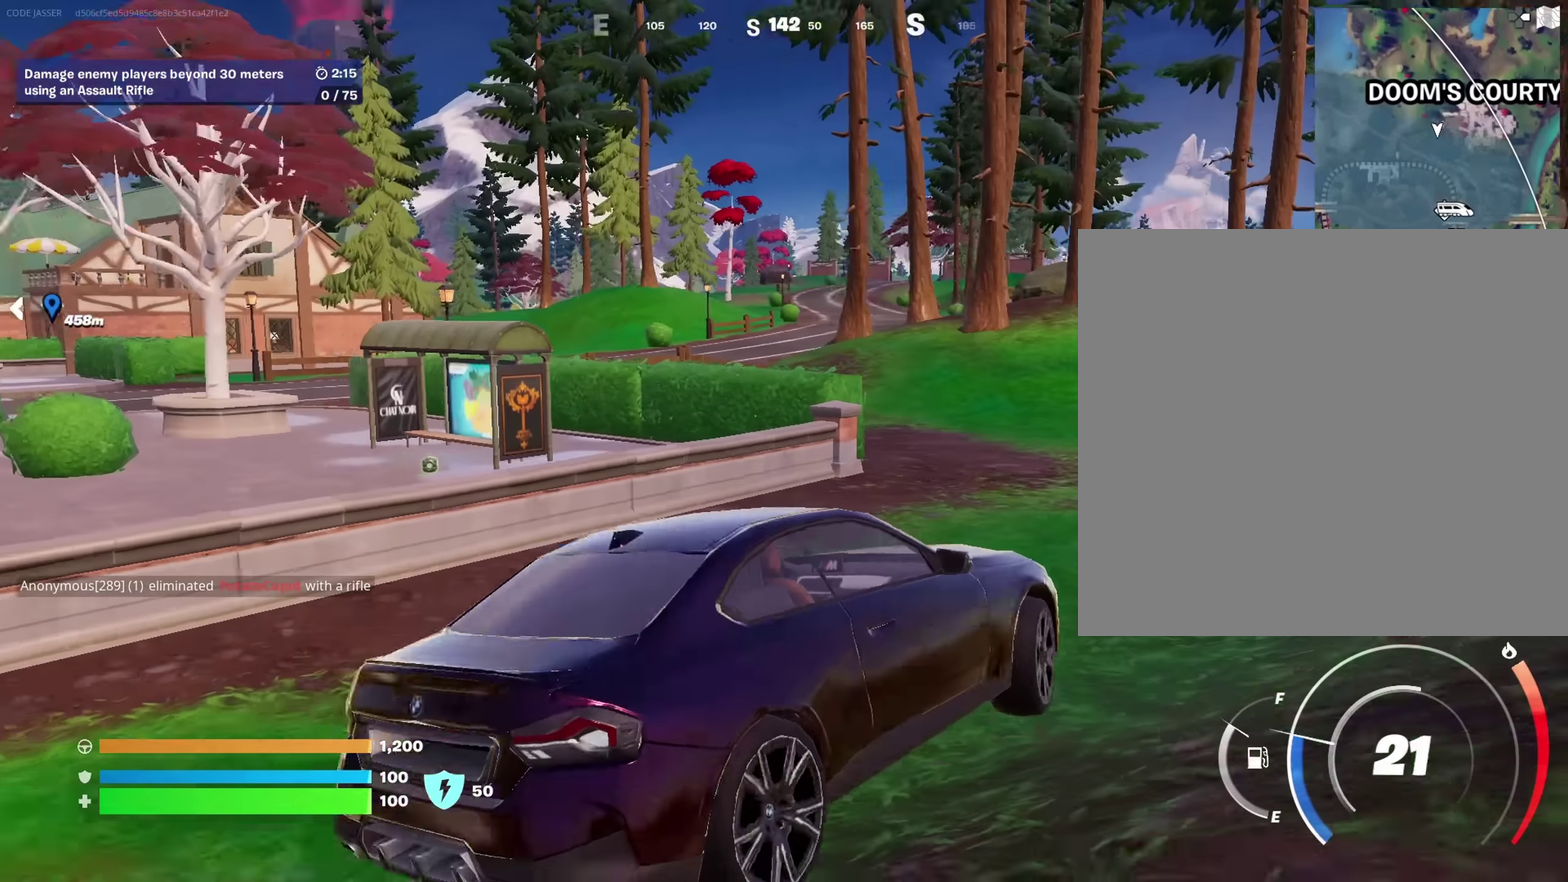
{"dt_ms": 450, "buttons": [], "left_stick": "up", "right_stick": "center", "events": [[317, "left_stick", "up"]]}
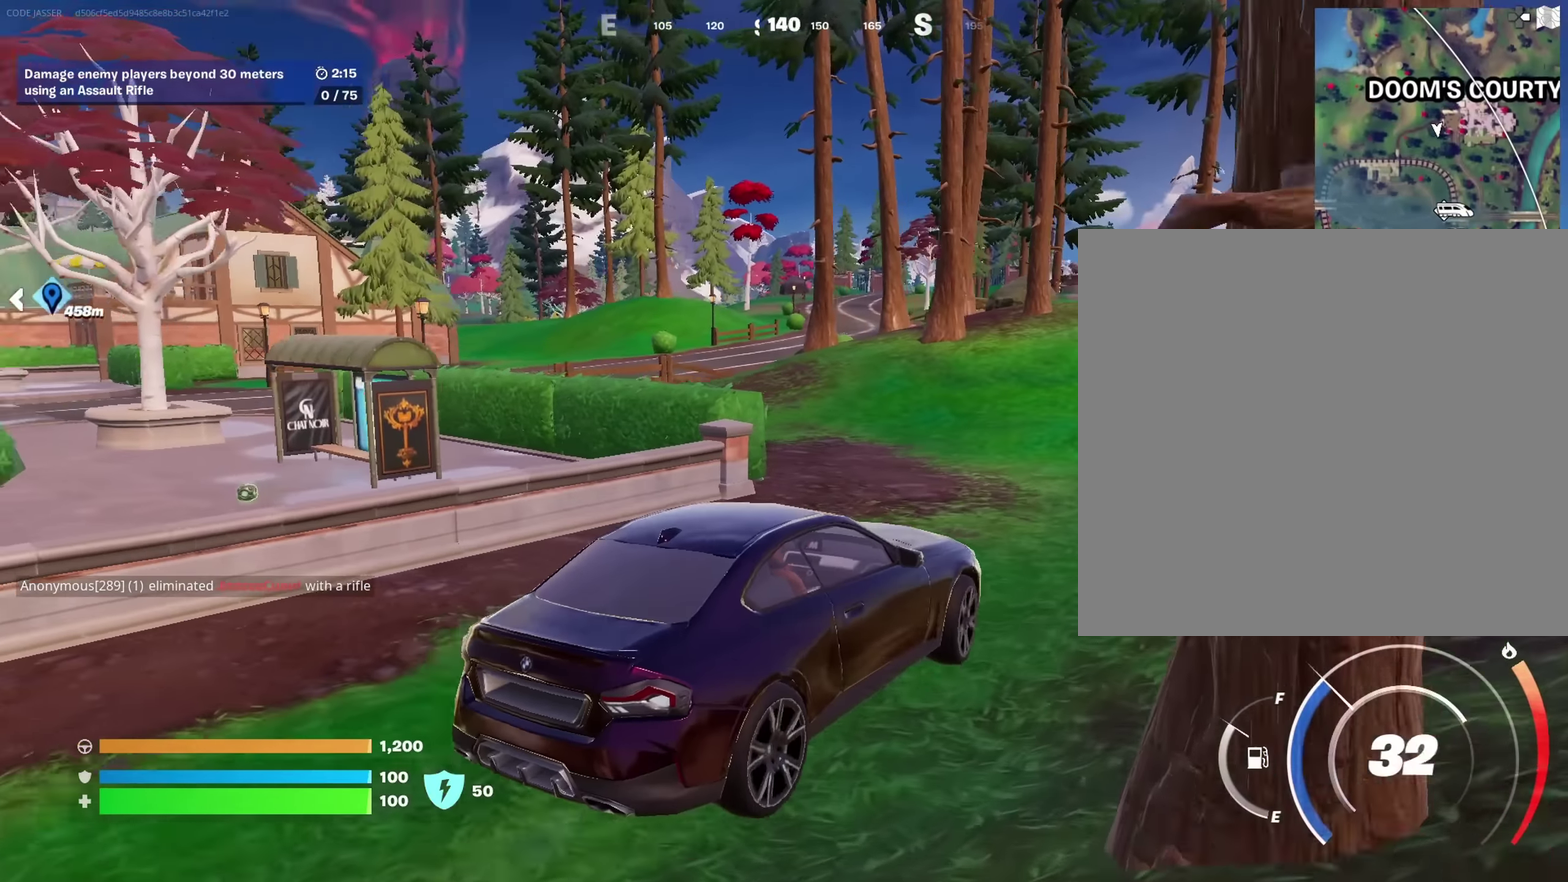
{"dt_ms": 550, "buttons": [], "left_stick": "up", "right_stick": "center", "events": [[50, "left_stick", "up-right"], [167, "right_stick", "left"], [300, "right_stick", "center"], [350, "left_stick", "up"]]}
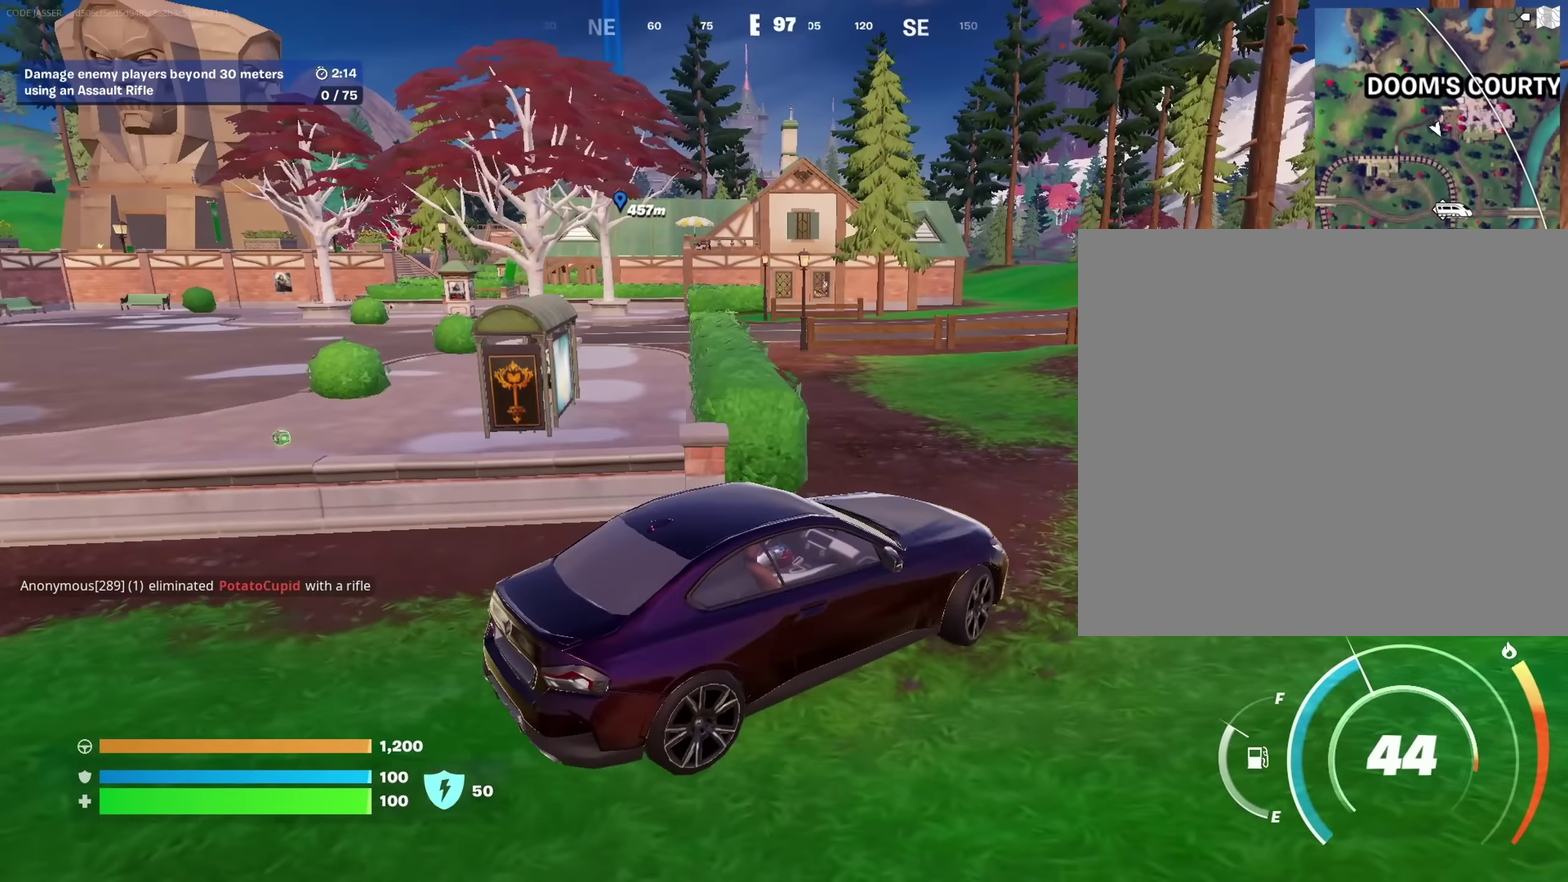
{"dt_ms": 350, "buttons": [], "left_stick": "up-left", "right_stick": "center", "events": [[100, "left_stick", "up-left"]]}
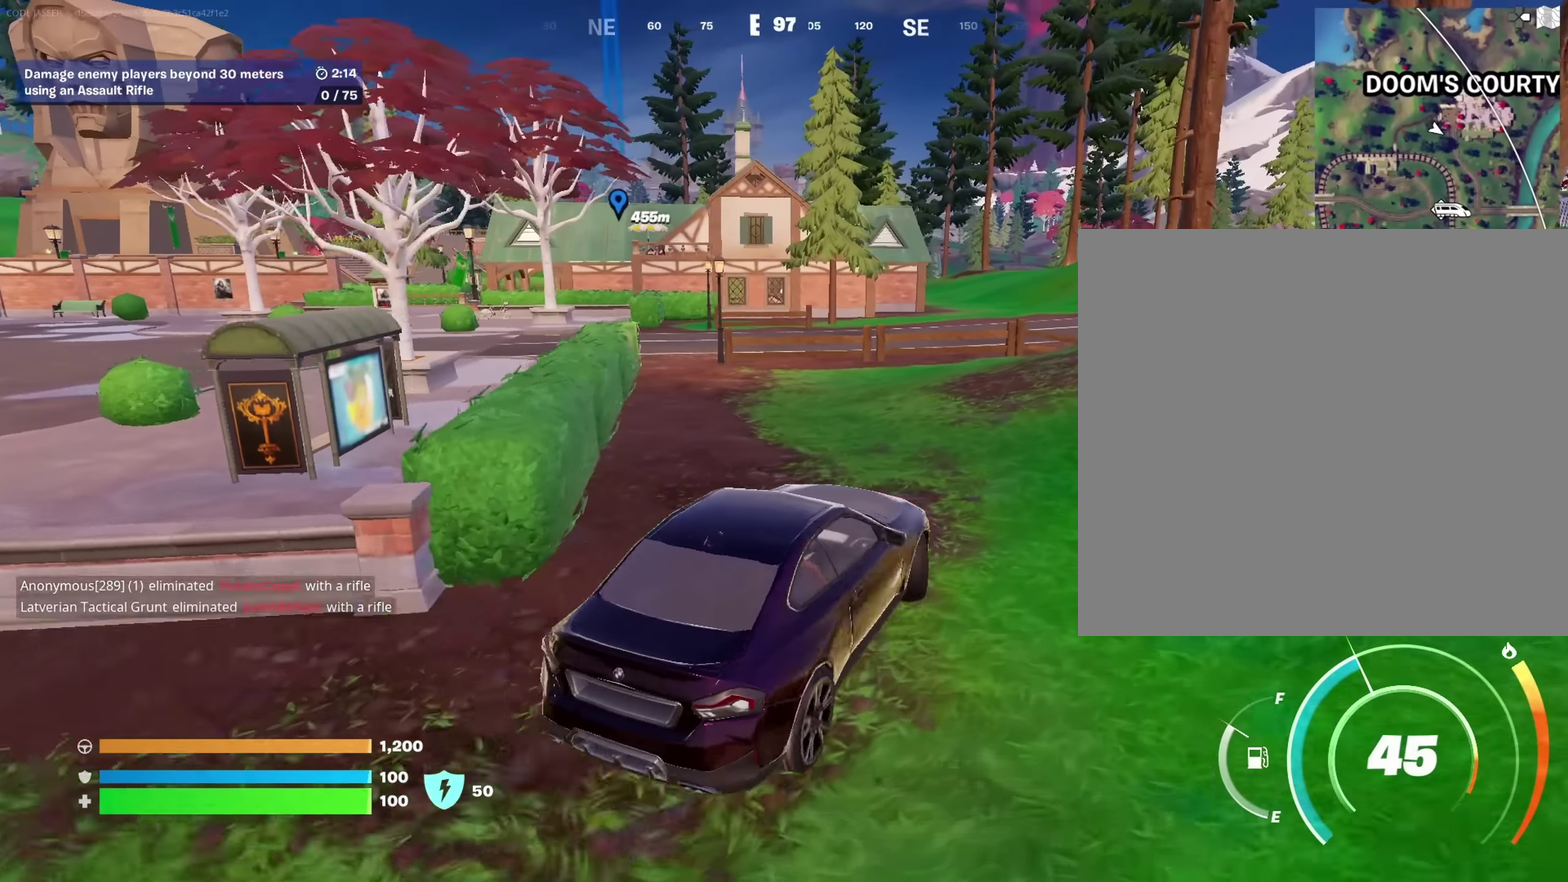
{"dt_ms": 650, "buttons": [], "left_stick": "up-right", "right_stick": "center", "events": [[150, "left_stick", "up"], [467, "left_stick", "up-right"]]}
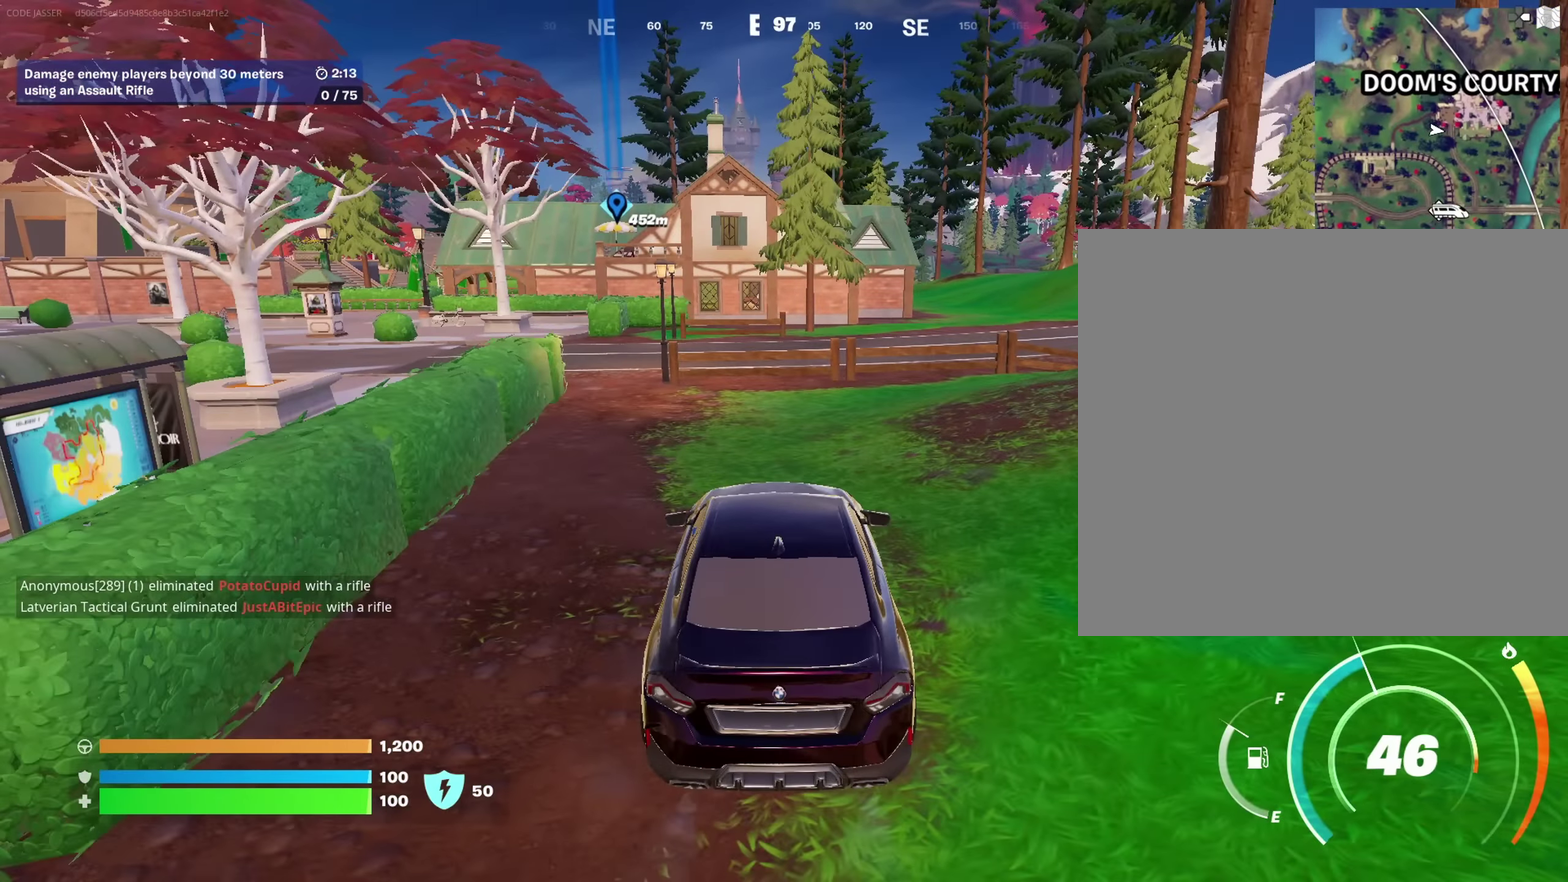
{"dt_ms": 550, "buttons": [], "left_stick": "right", "right_stick": "center", "events": [[317, "left_stick", "right"], [383, "right_stick", "left"], [533, "right_stick", "center"]]}